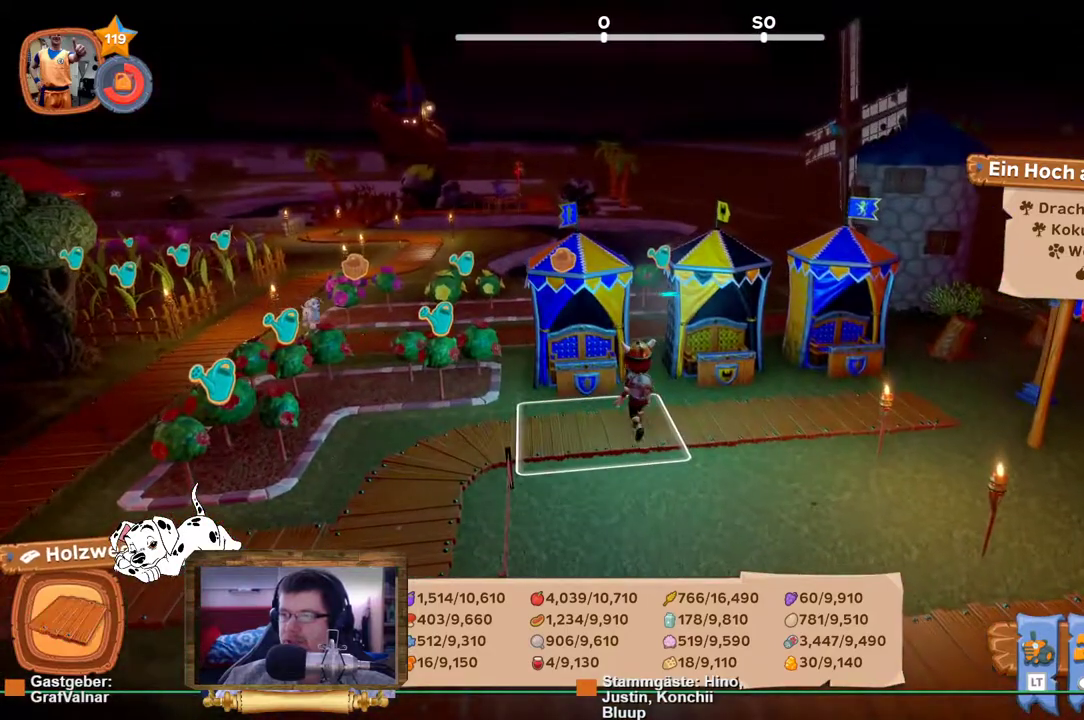
Gameplay with a controller (Xbox layout); each line is a JSON object with the inputs held at the frame after it. "events" lists button and stick changes between this image and that frame as [ms after this image, input, new state], when the widget could be followed in between. Not read: L3 R3.
{"buttons": ["A"], "left_stick": "center", "right_stick": "center", "events": [[267, "left_stick", "center"], [450, "A", "down"]]}
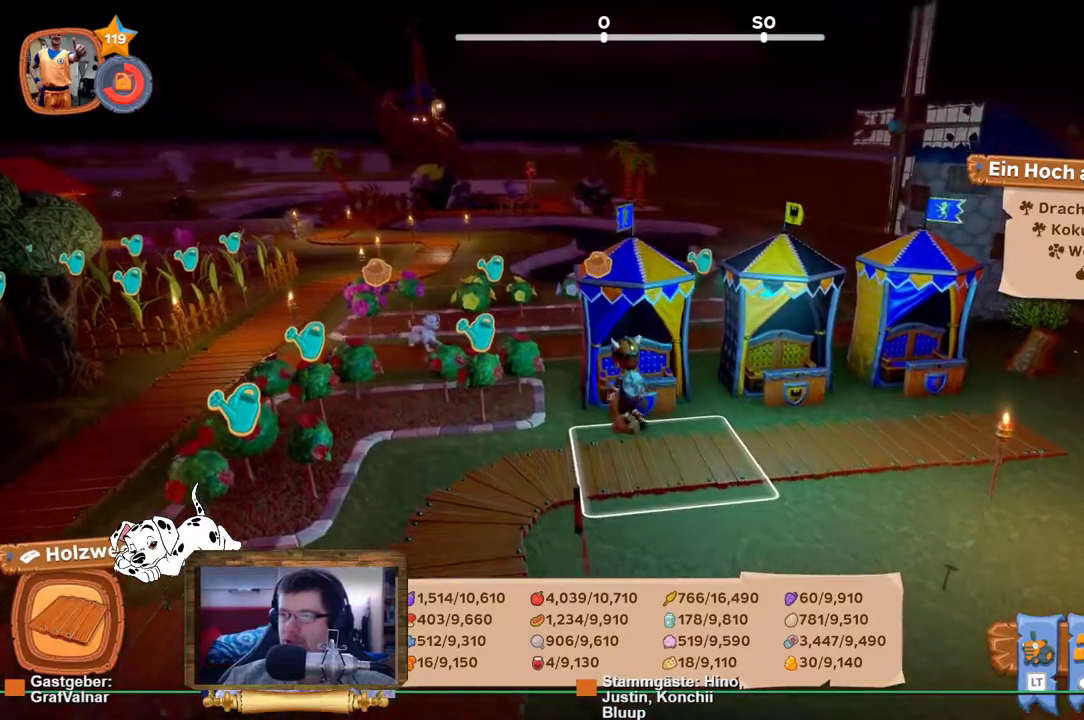
{"buttons": [], "left_stick": "center", "right_stick": "center", "events": [[100, "A", "up"]]}
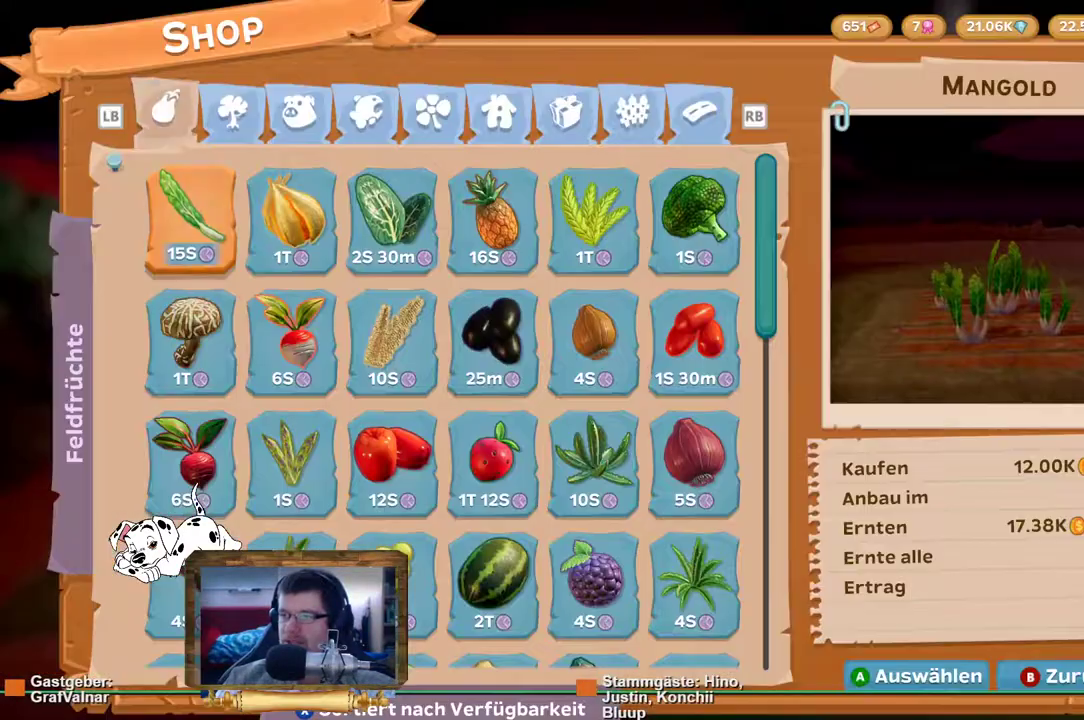
{"buttons": [], "left_stick": "center", "right_stick": "center", "events": [[267, "B", "down"], [367, "B", "up"]]}
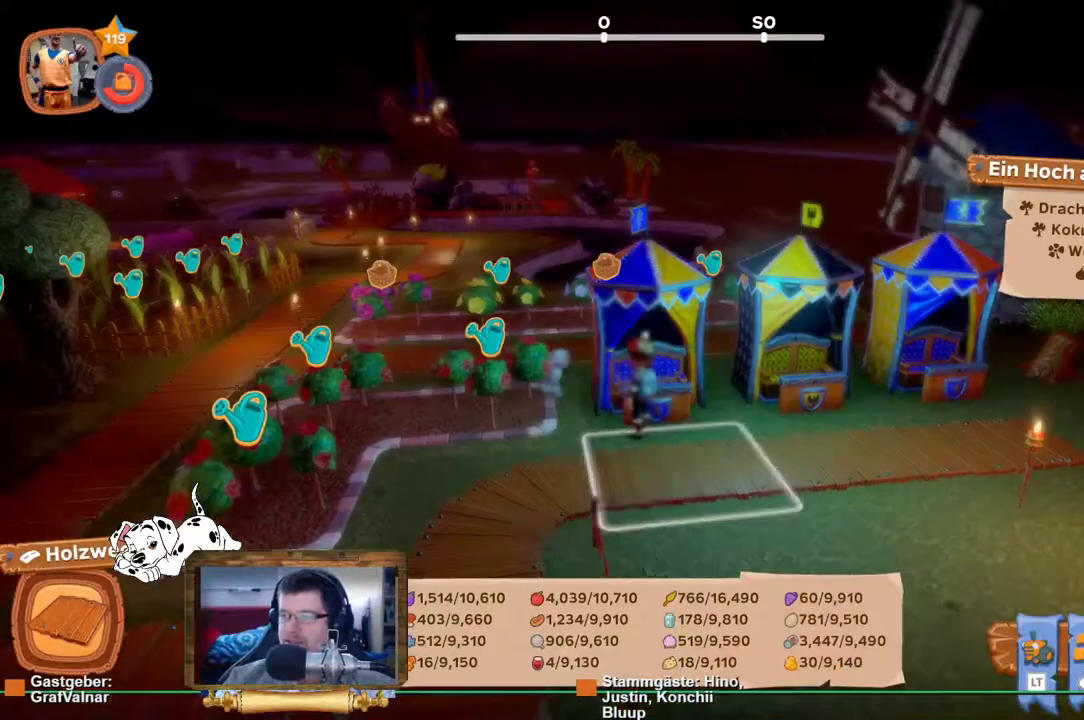
{"buttons": [], "left_stick": "center", "right_stick": "center", "events": [[33, "left_stick", "up"], [417, "left_stick", "center"]]}
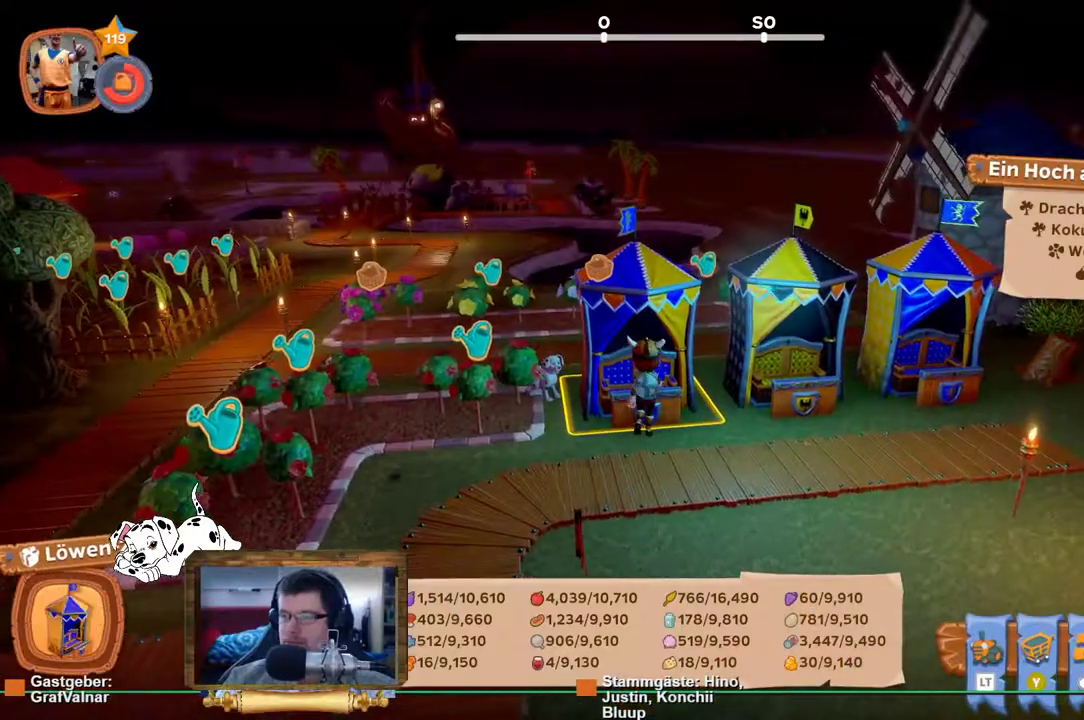
{"buttons": [], "left_stick": "center", "right_stick": "center", "events": [[200, "A", "down"], [317, "A", "up"]]}
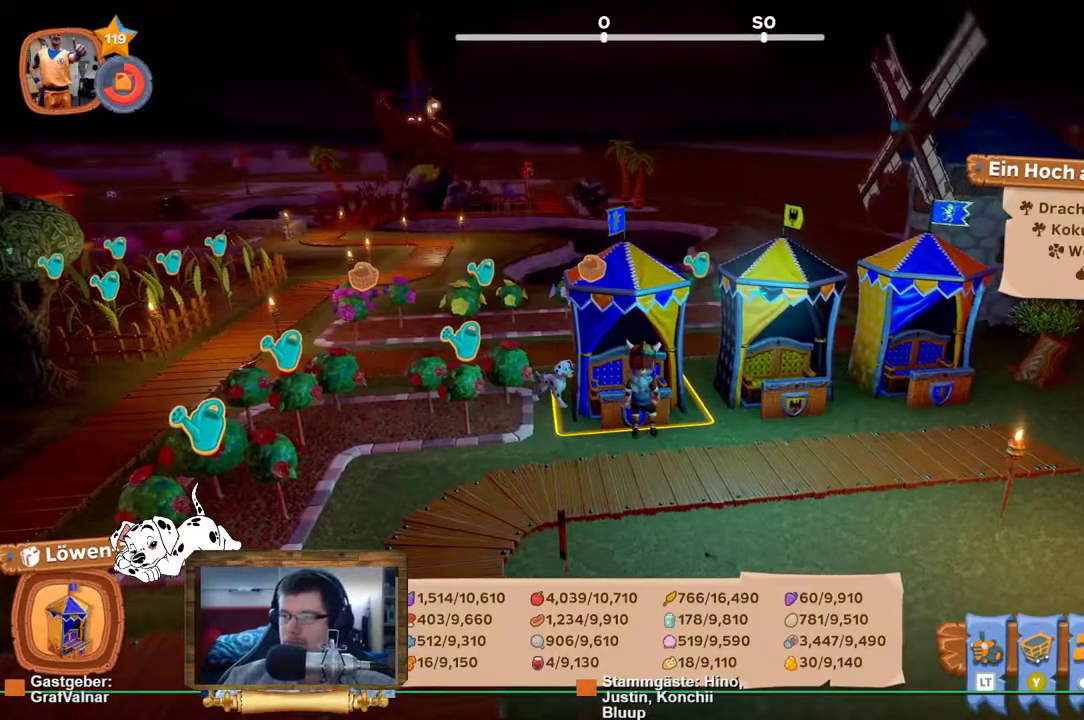
{"buttons": [], "left_stick": "center", "right_stick": "center", "events": []}
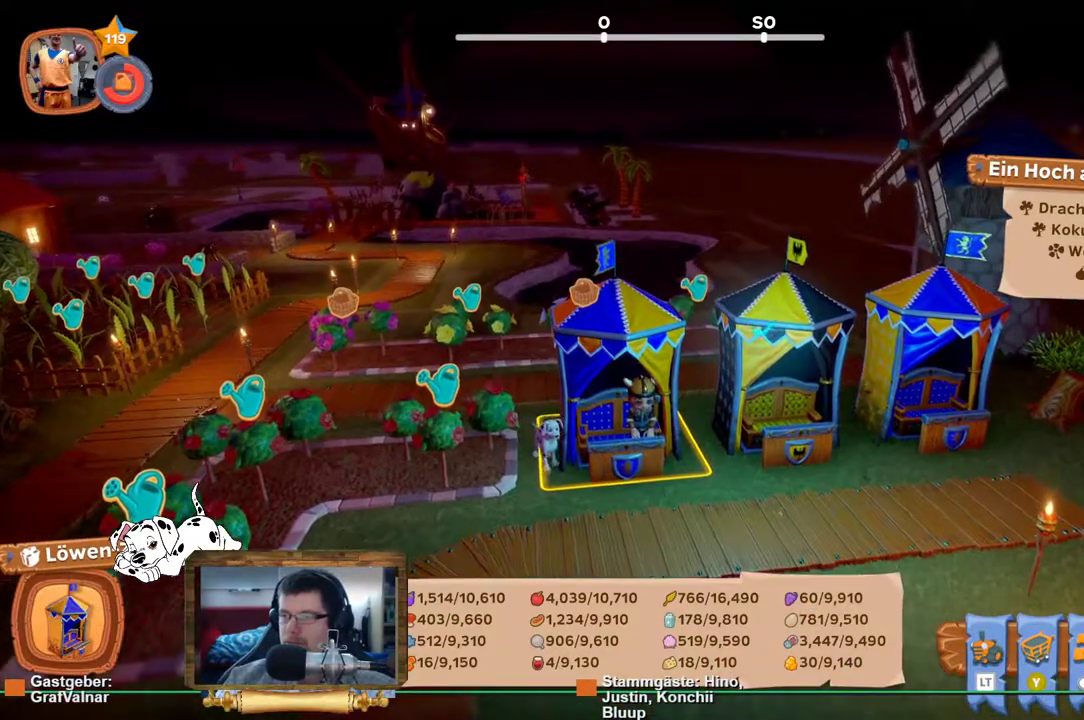
{"buttons": [], "left_stick": "center", "right_stick": "right", "events": [[217, "right_stick", "right"], [400, "R2", "down"], [467, "R2", "up"]]}
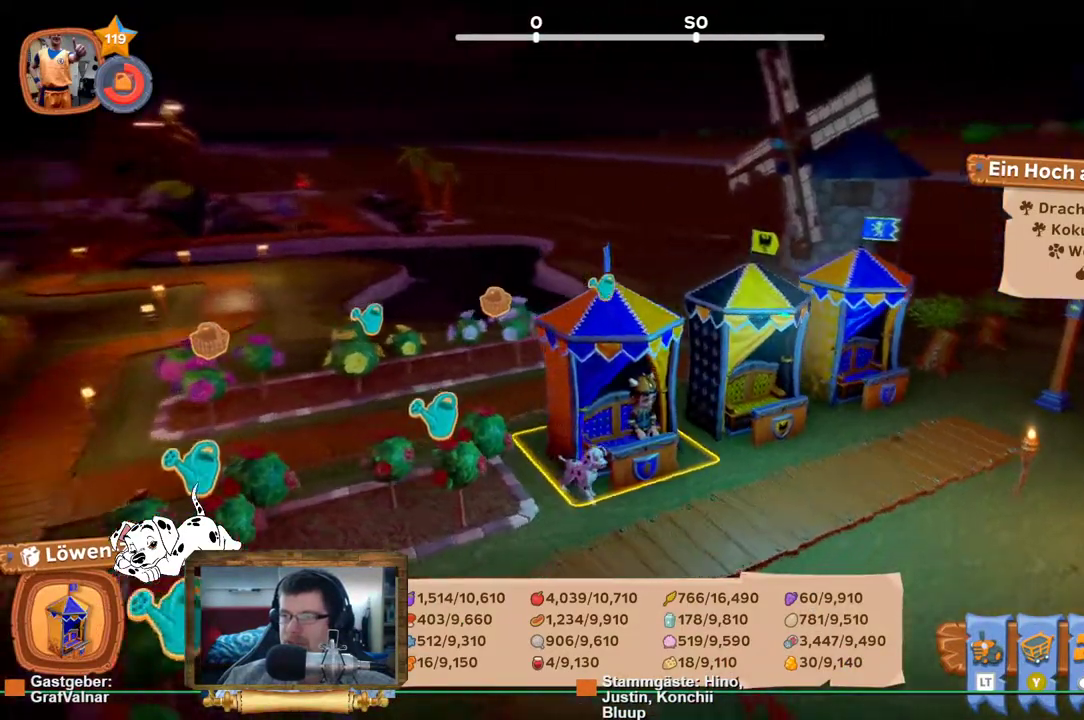
{"buttons": [], "left_stick": "center", "right_stick": "center", "events": [[250, "right_stick", "center"]]}
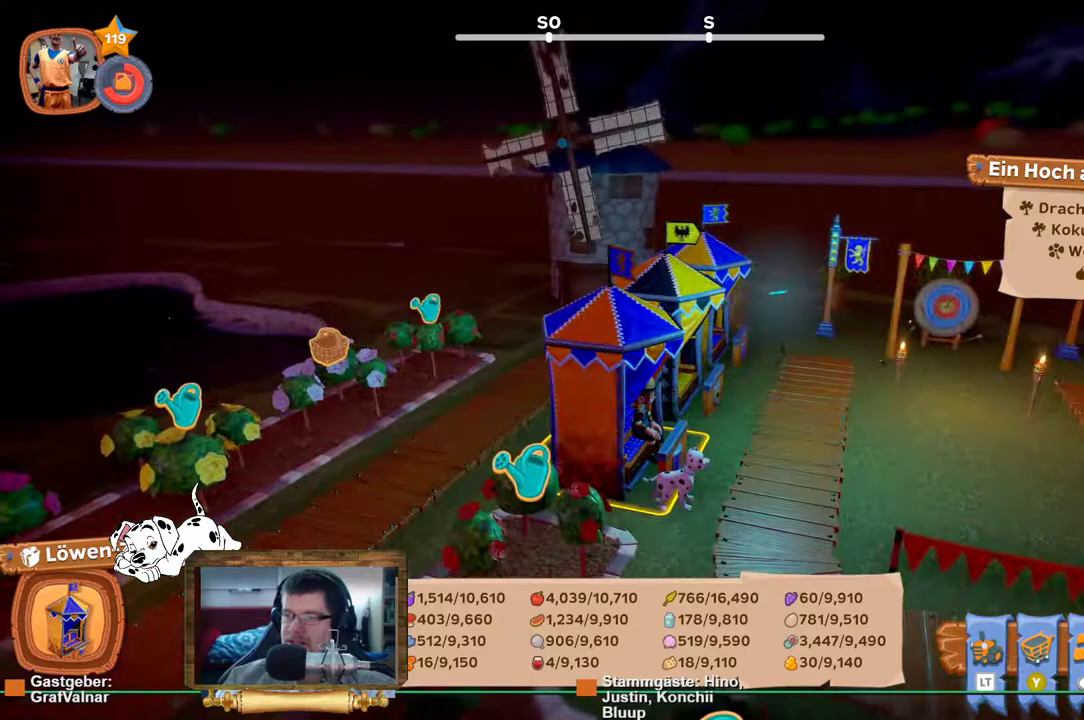
{"buttons": [], "left_stick": "right", "right_stick": "center", "events": [[383, "left_stick", "right"]]}
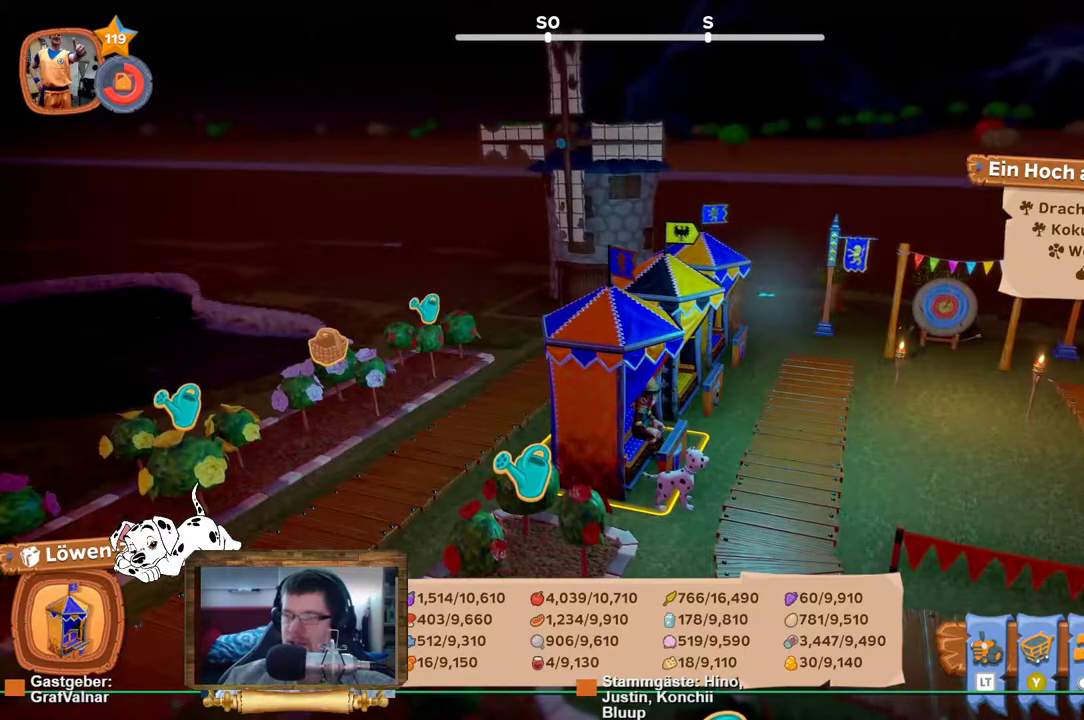
{"buttons": [], "left_stick": "right", "right_stick": "center", "events": []}
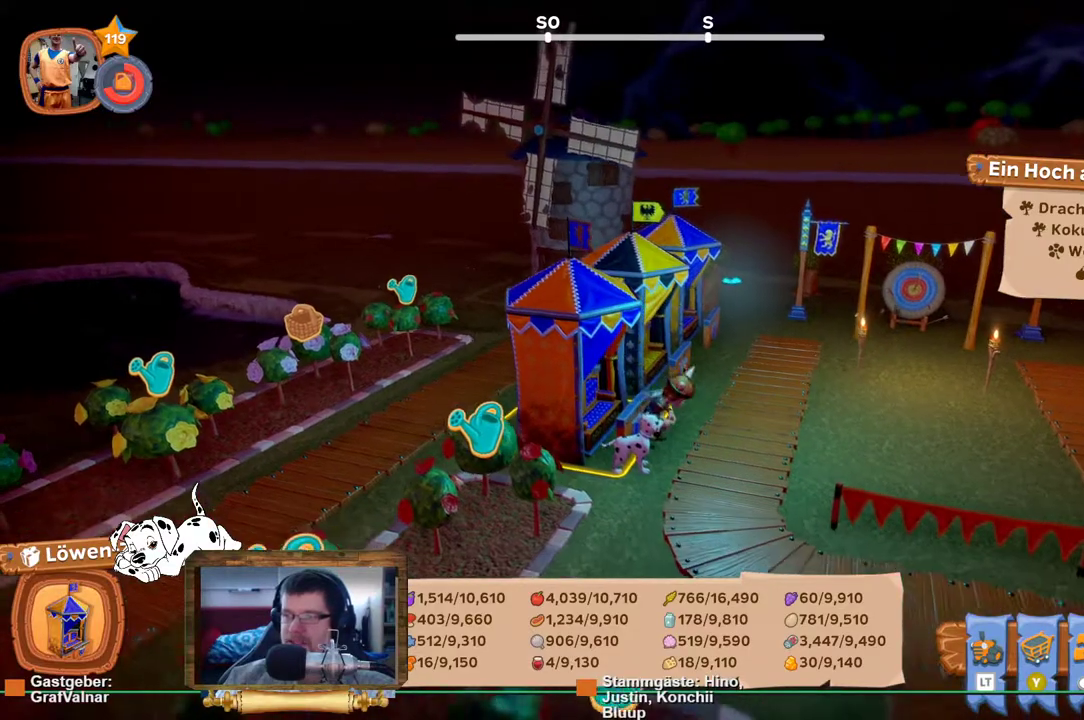
{"buttons": [], "left_stick": "down-right", "right_stick": "right", "events": [[33, "left_stick", "down-right"], [83, "right_stick", "right"]]}
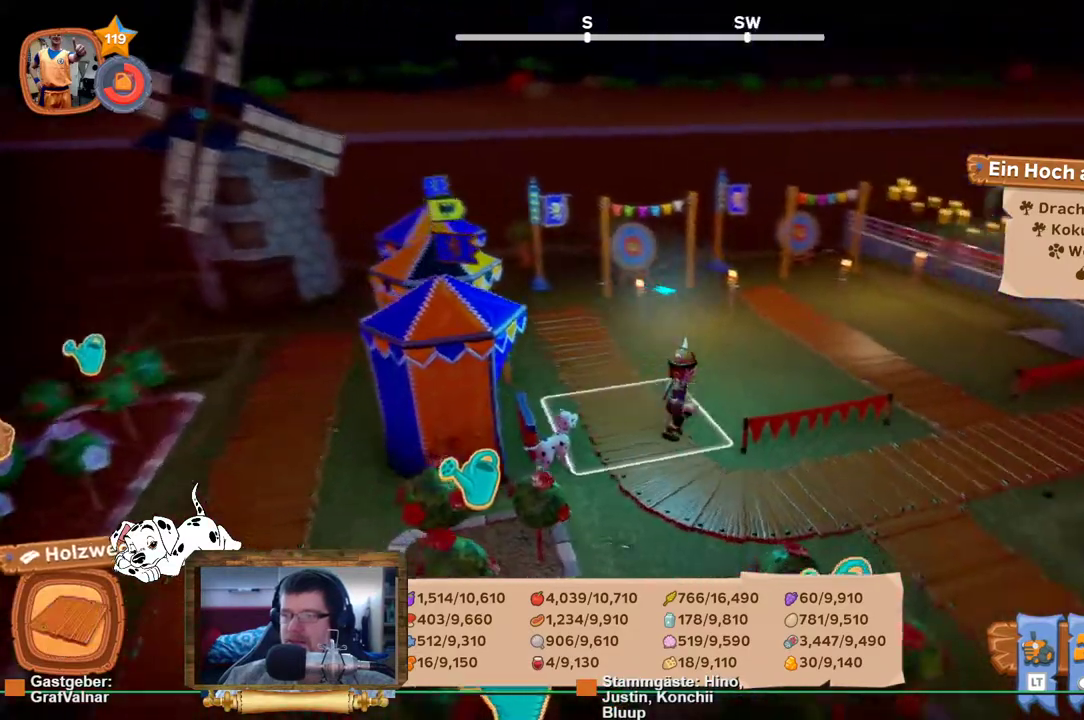
{"buttons": ["R2"], "left_stick": "up", "right_stick": "center", "events": [[283, "left_stick", "up-right"], [383, "R2", "down"], [417, "left_stick", "up"], [450, "right_stick", "center"]]}
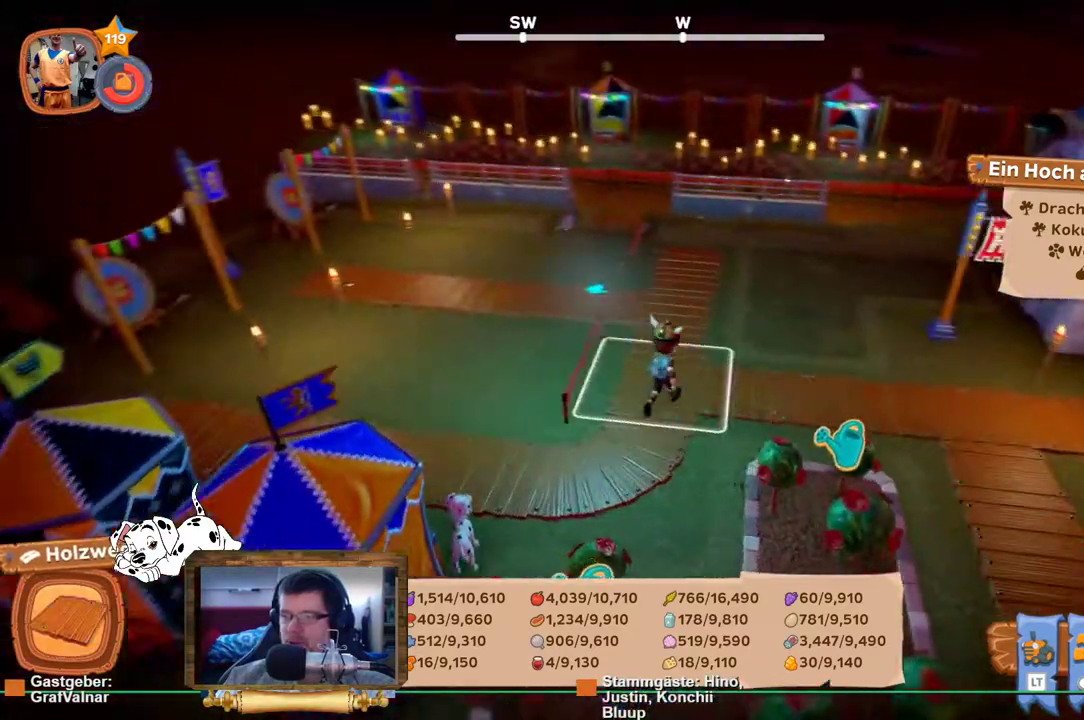
{"buttons": ["R2"], "left_stick": "up", "right_stick": "center", "events": []}
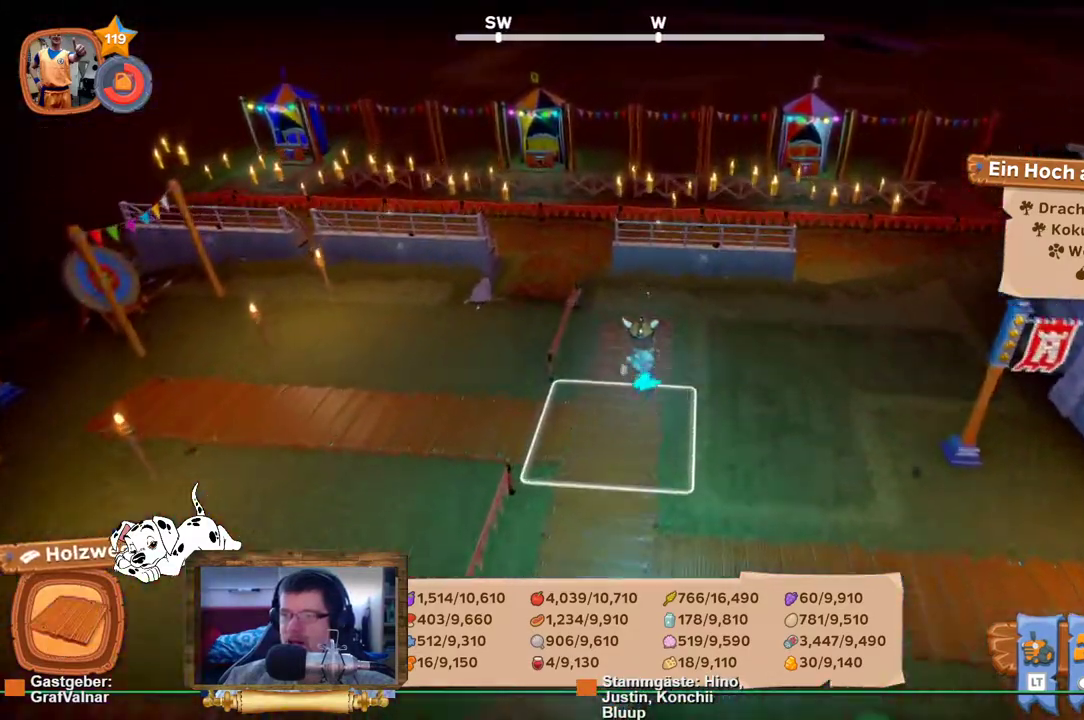
{"buttons": ["R2"], "left_stick": "up", "right_stick": "center", "events": [[150, "left_stick", "up-left"], [500, "left_stick", "up"]]}
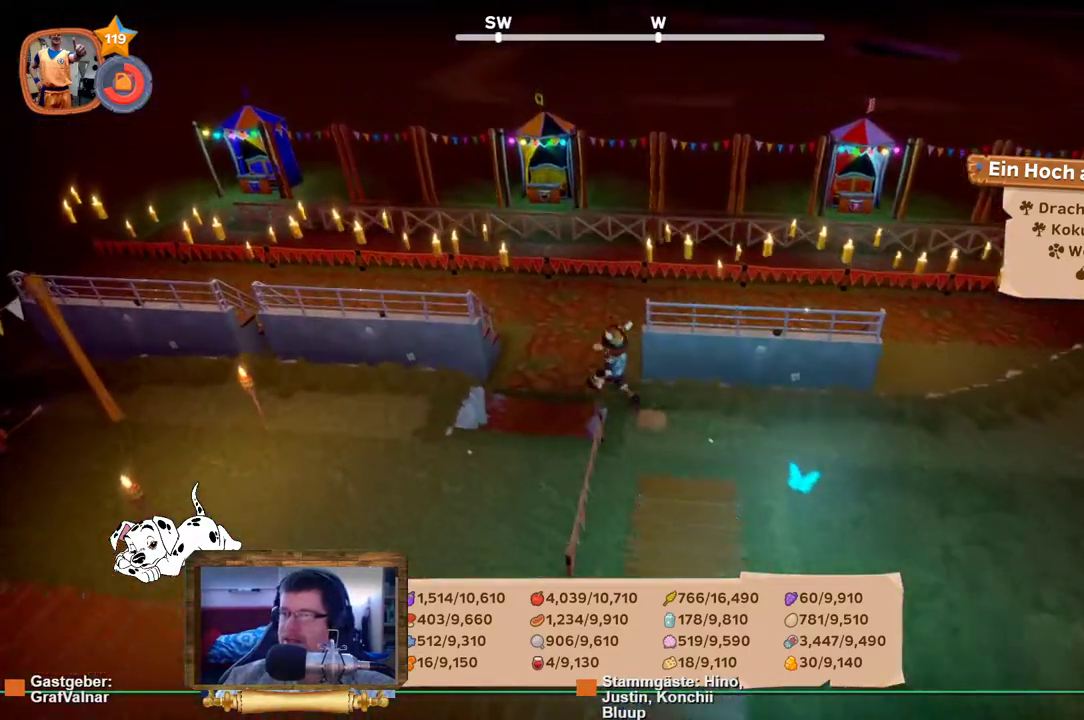
{"buttons": [], "left_stick": "center", "right_stick": "center", "events": [[383, "left_stick", "center"], [433, "R2", "up"]]}
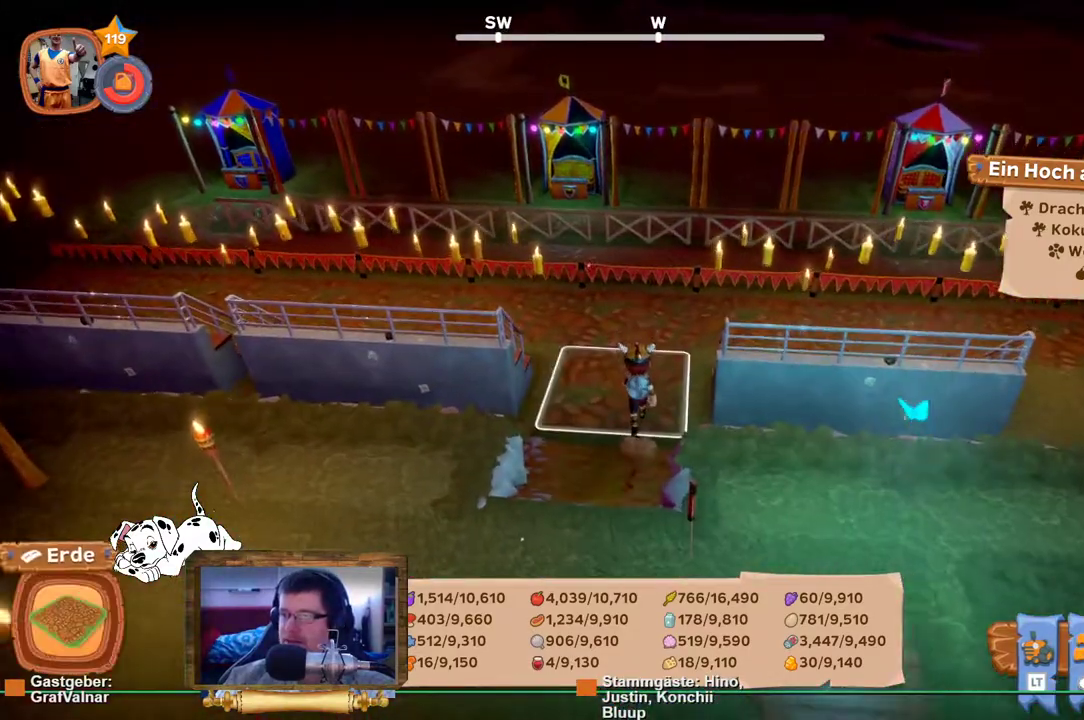
{"buttons": [], "left_stick": "right", "right_stick": "left", "events": [[267, "right_stick", "left"], [300, "left_stick", "right"]]}
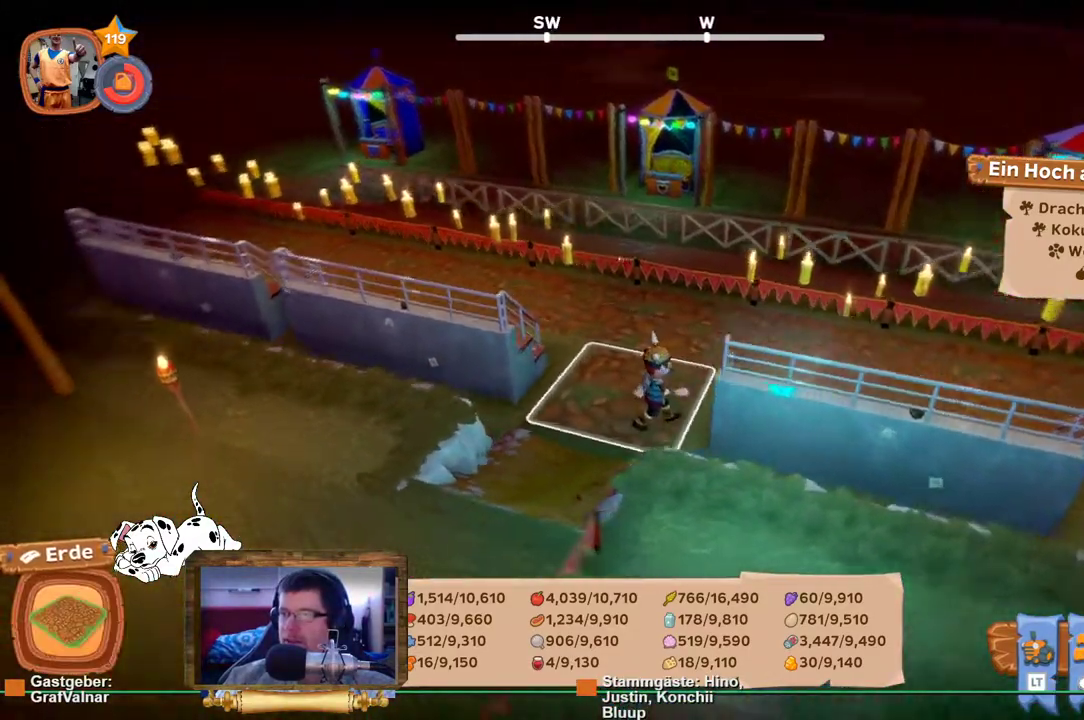
{"buttons": [], "left_stick": "right", "right_stick": "center", "events": [[350, "right_stick", "center"]]}
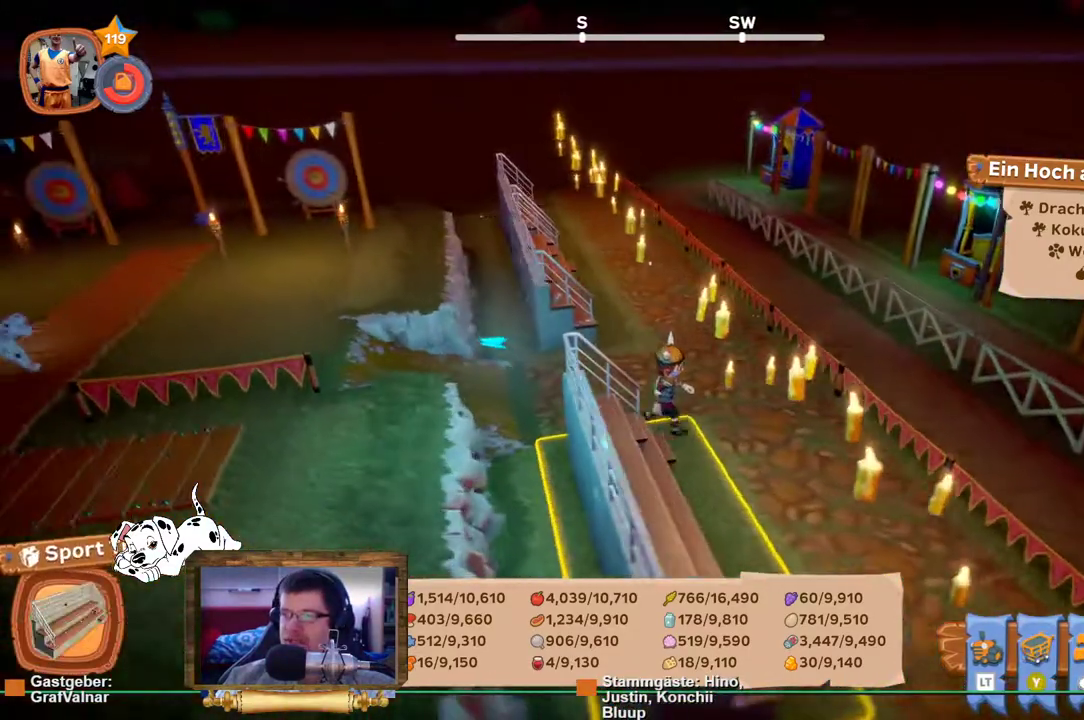
{"buttons": [], "left_stick": "down-right", "right_stick": "center", "events": [[100, "left_stick", "down-right"], [267, "right_stick", "left"], [500, "right_stick", "center"]]}
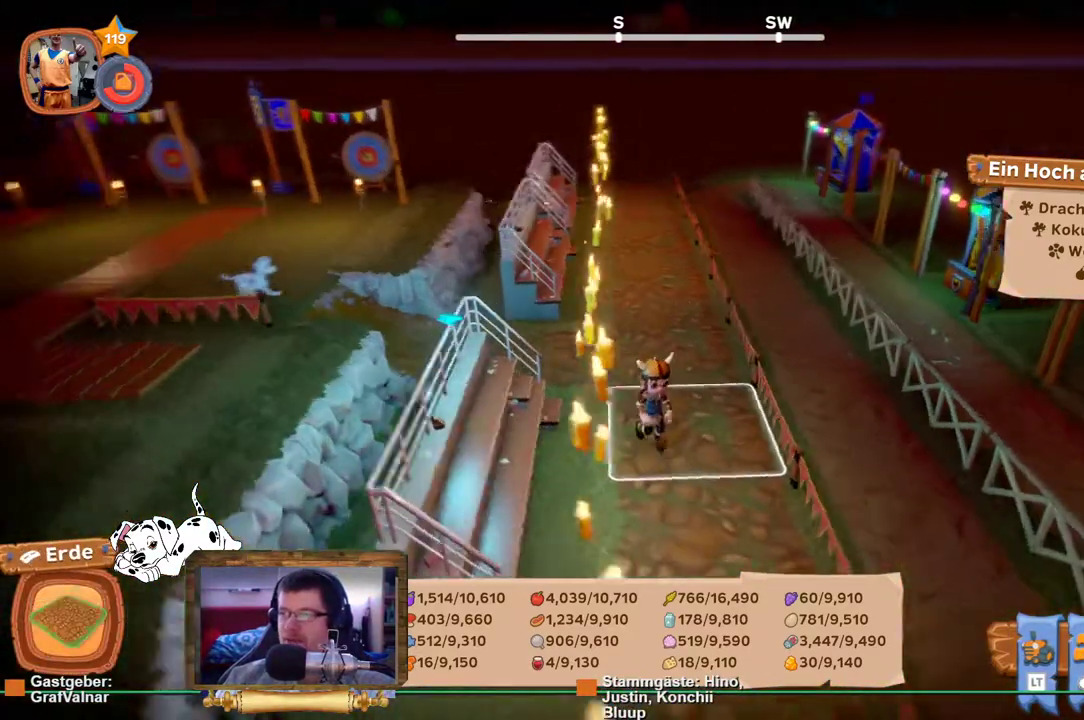
{"buttons": [], "left_stick": "down", "right_stick": "center", "events": [[133, "left_stick", "down"]]}
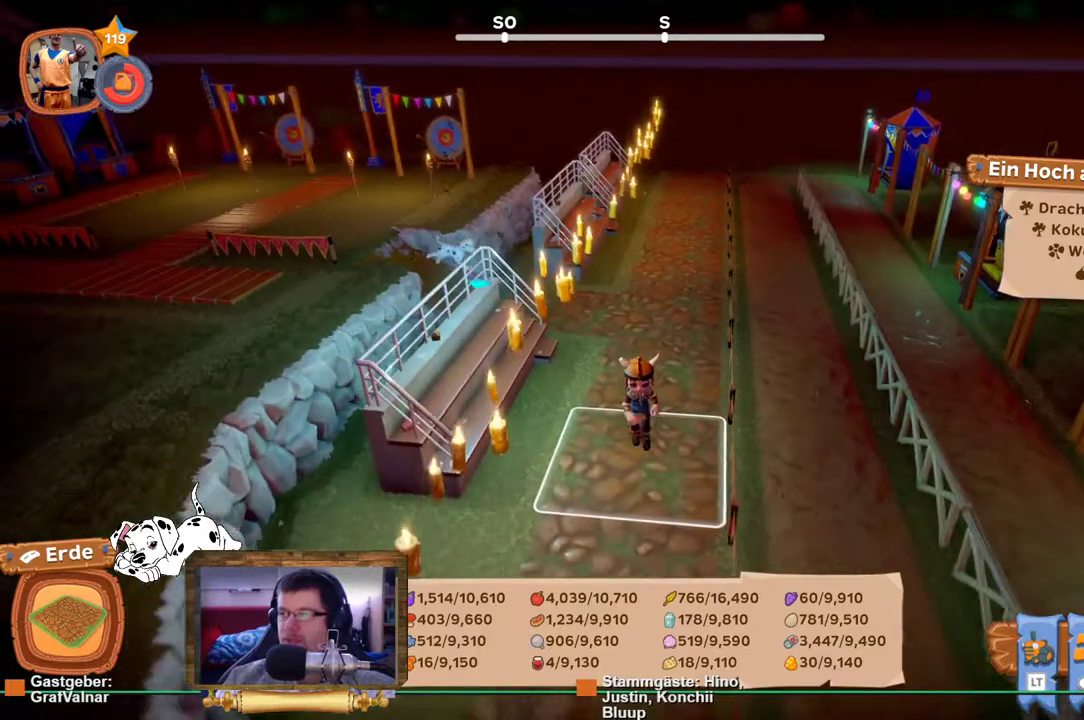
{"buttons": [], "left_stick": "down", "right_stick": "center", "events": []}
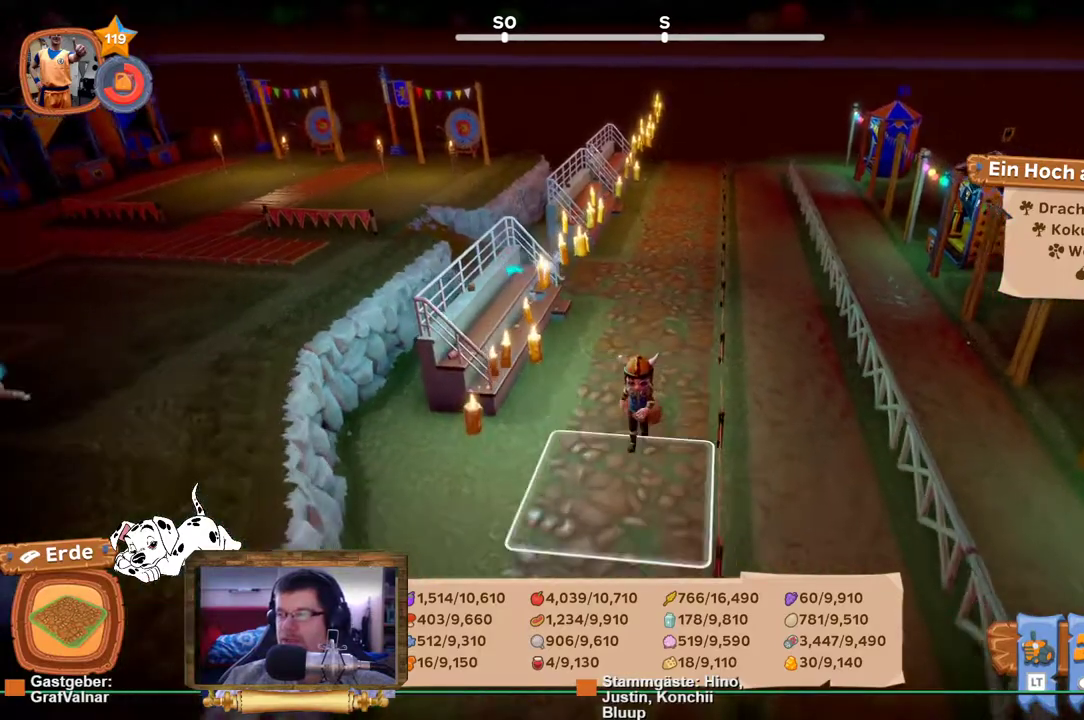
{"buttons": [], "left_stick": "down", "right_stick": "center", "events": []}
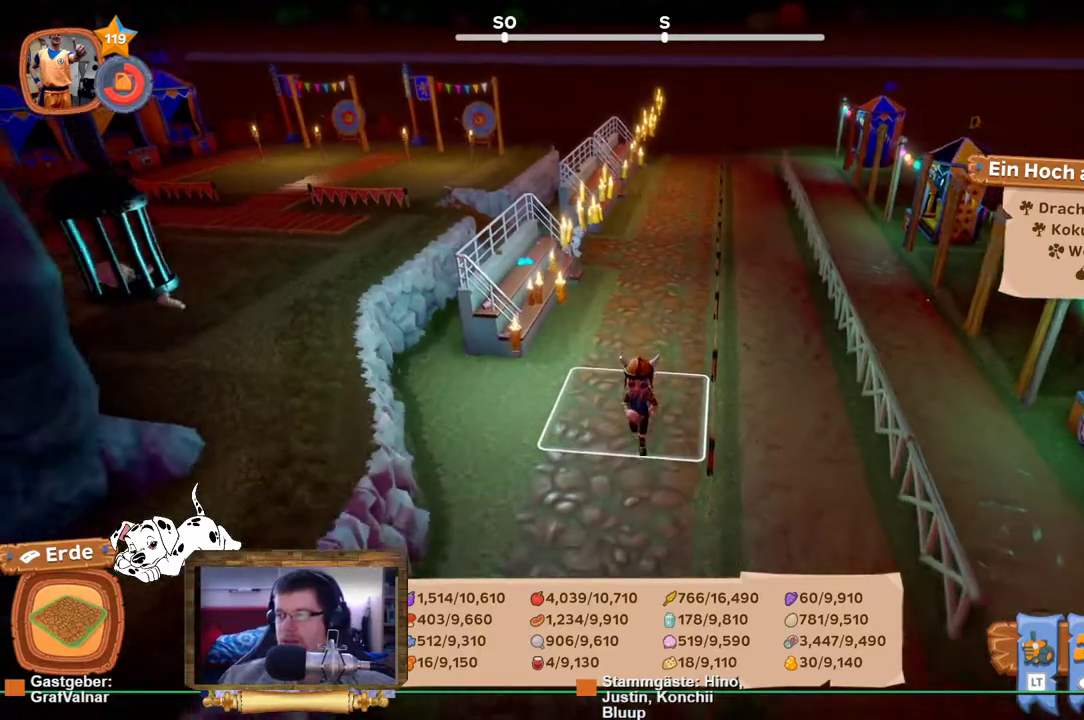
{"buttons": [], "left_stick": "down", "right_stick": "center", "events": []}
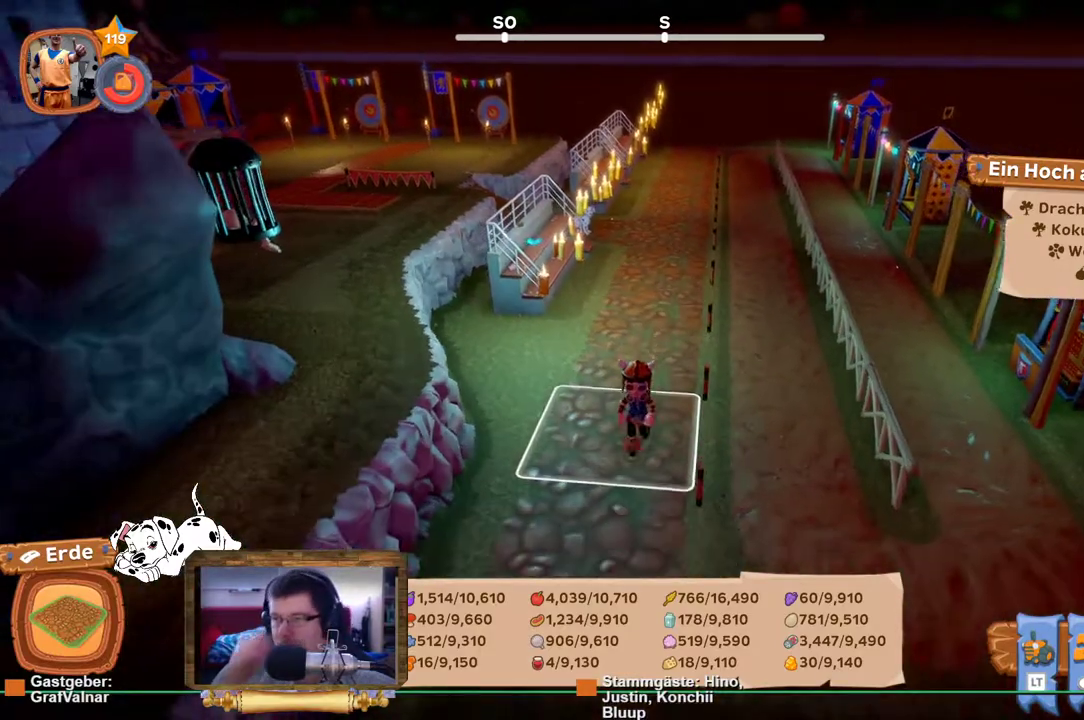
{"buttons": [], "left_stick": "down", "right_stick": "center", "events": []}
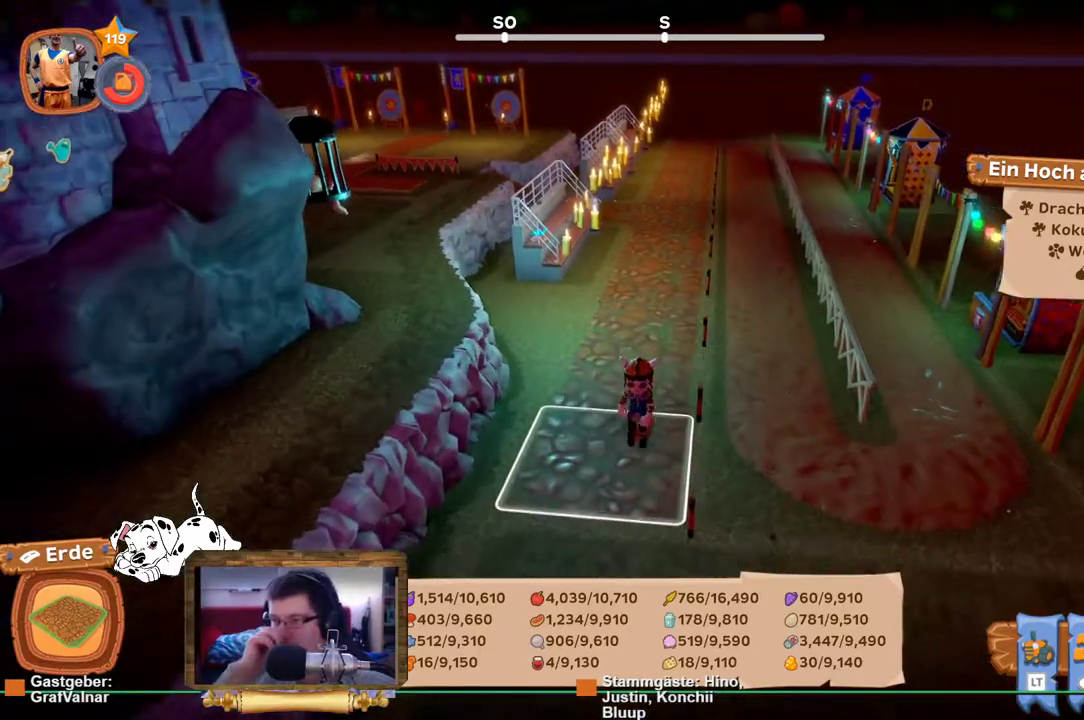
{"buttons": [], "left_stick": "down-right", "right_stick": "center", "events": [[100, "left_stick", "down-right"]]}
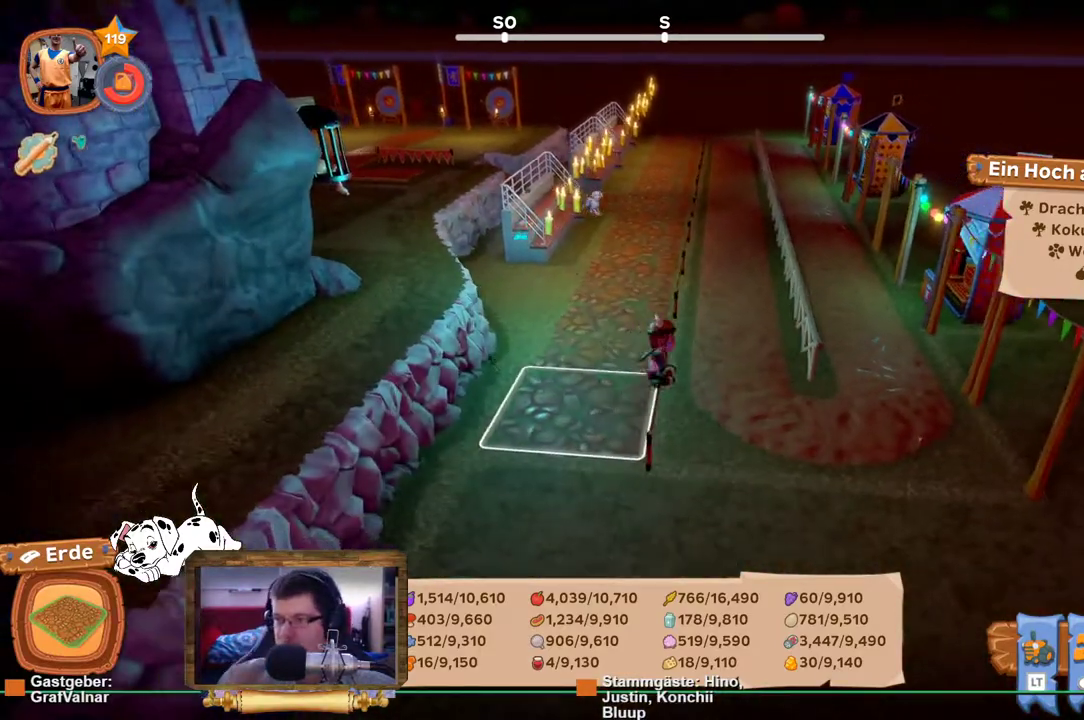
{"buttons": [], "left_stick": "center", "right_stick": "center", "events": [[150, "left_stick", "right"], [367, "left_stick", "center"]]}
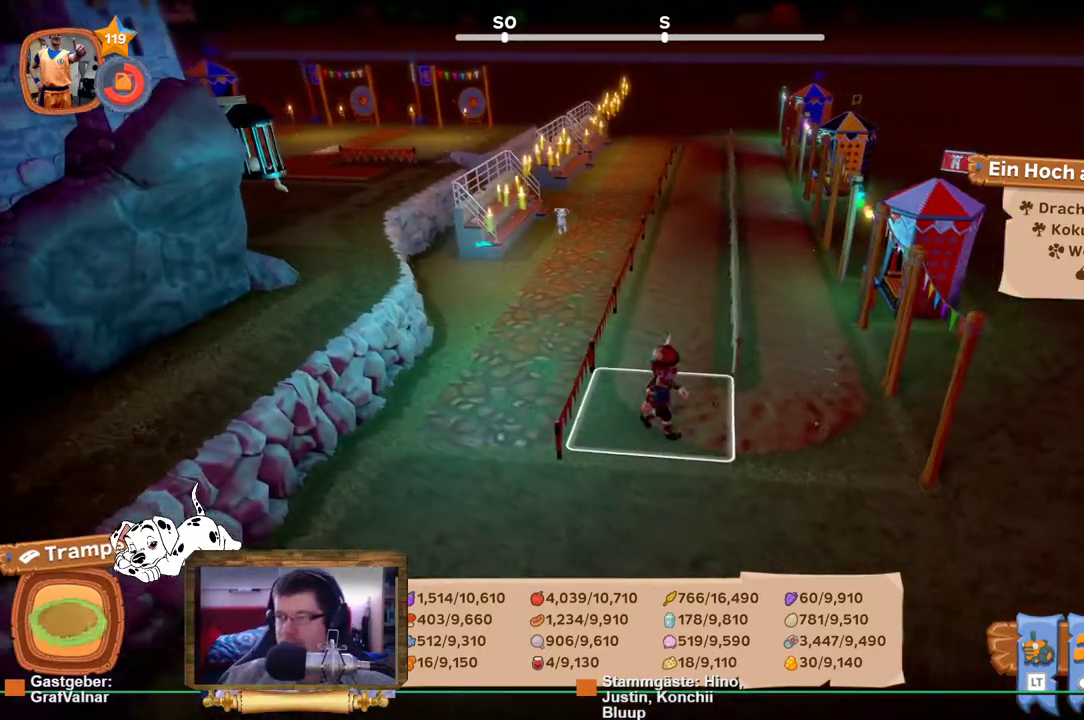
{"buttons": [], "left_stick": "up", "right_stick": "center", "events": [[17, "left_stick", "up"]]}
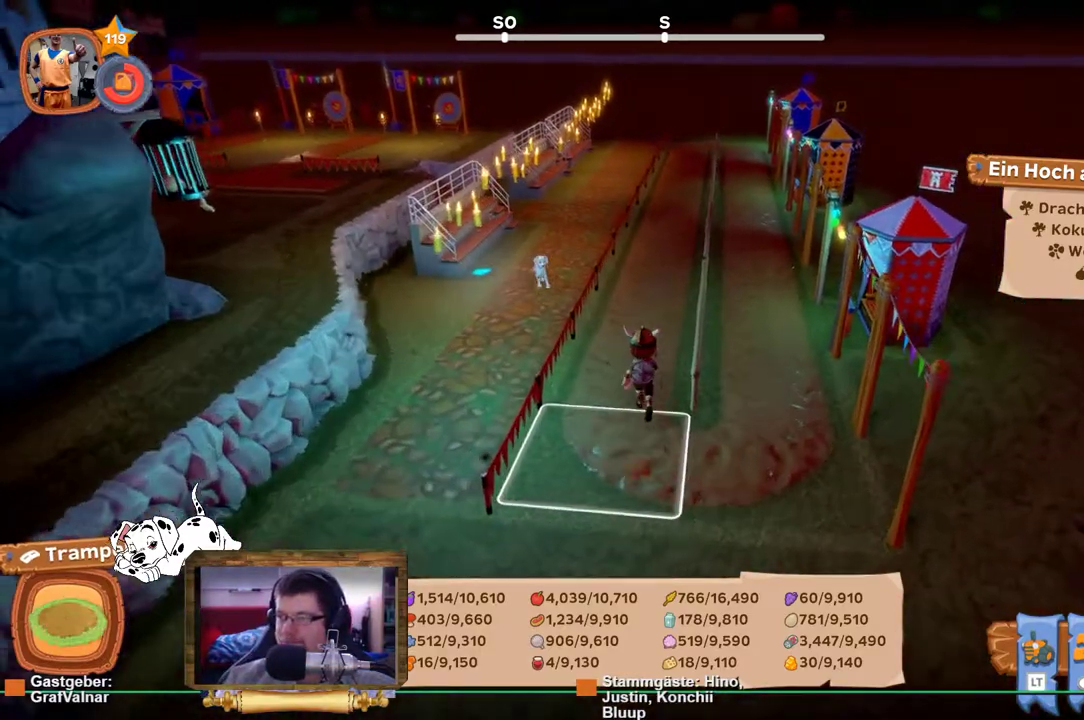
{"buttons": ["R2"], "left_stick": "up", "right_stick": "center", "events": [[417, "R2", "down"]]}
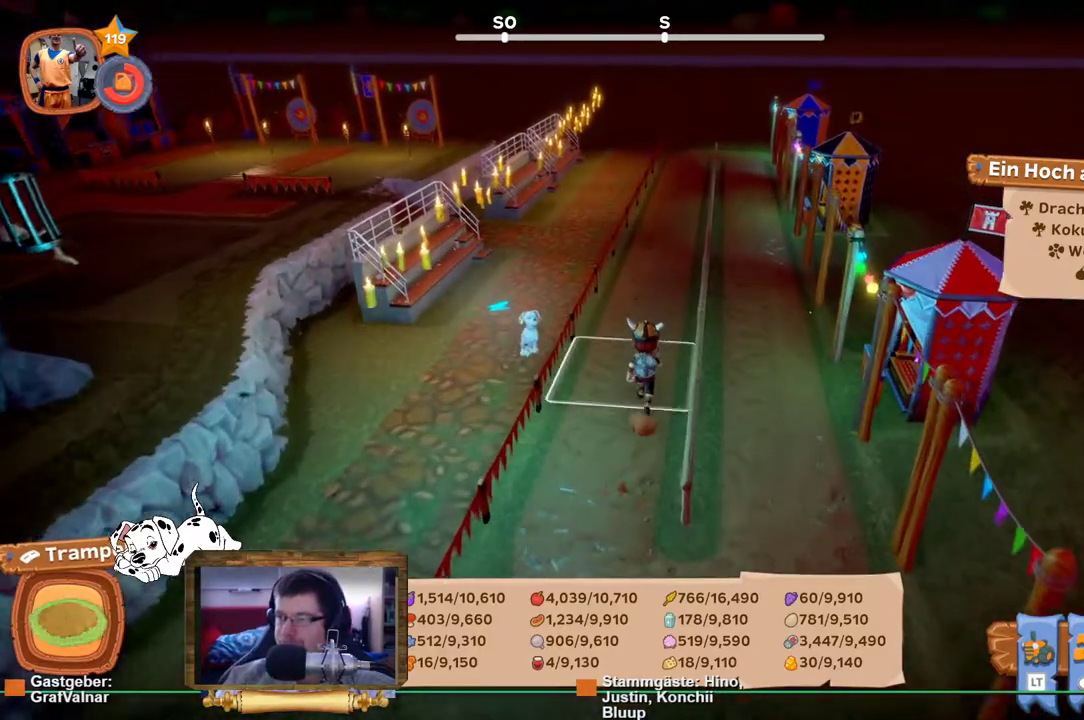
{"buttons": ["R2"], "left_stick": "up", "right_stick": "center", "events": []}
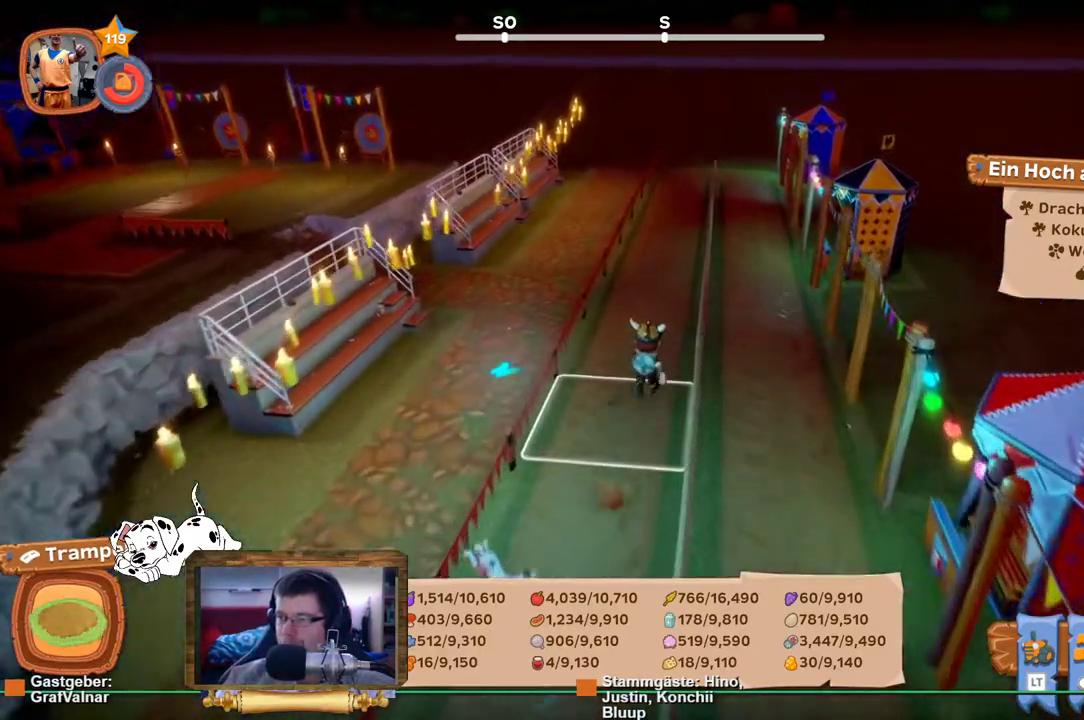
{"buttons": ["R2"], "left_stick": "up", "right_stick": "center", "events": []}
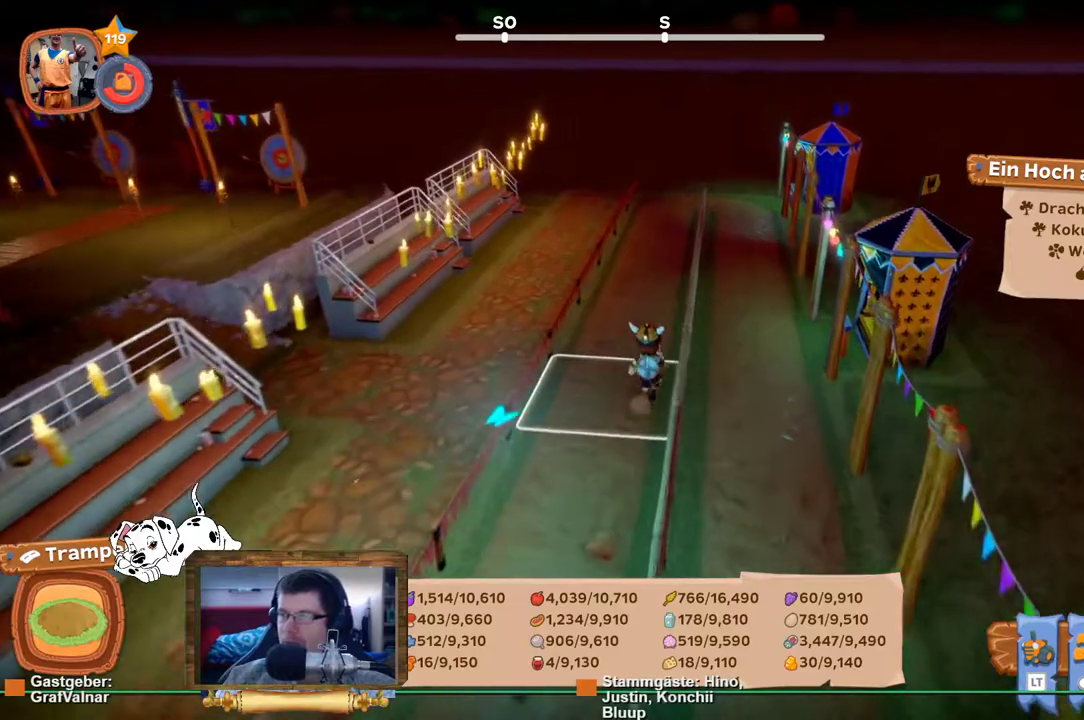
{"buttons": ["R2"], "left_stick": "up", "right_stick": "center", "events": []}